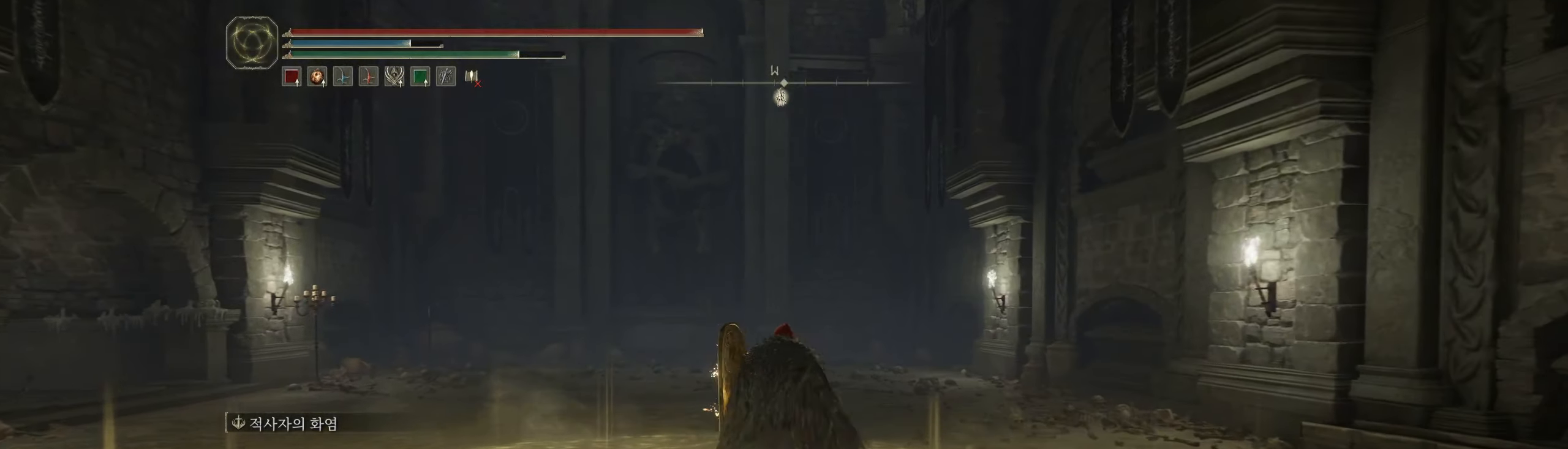
Gameplay with a controller (Xbox layout); each line is a JSON object with the inputs held at the frame after it. "events" lists button and stick changes between this image and that frame as [ms after this image, input, new state], when the widget could be followed in between. Not read: DPAD_DOWN DPAD_LEFT DPAD_RIGHT DPAD_UP L3 R3 other_buttons right_stick.
{"buttons": [], "left_stick": "up", "events": [[33, "Y", "up"], [133, "Y", "down"], [200, "Y", "up"], [283, "Y", "down"], [383, "Y", "up"]]}
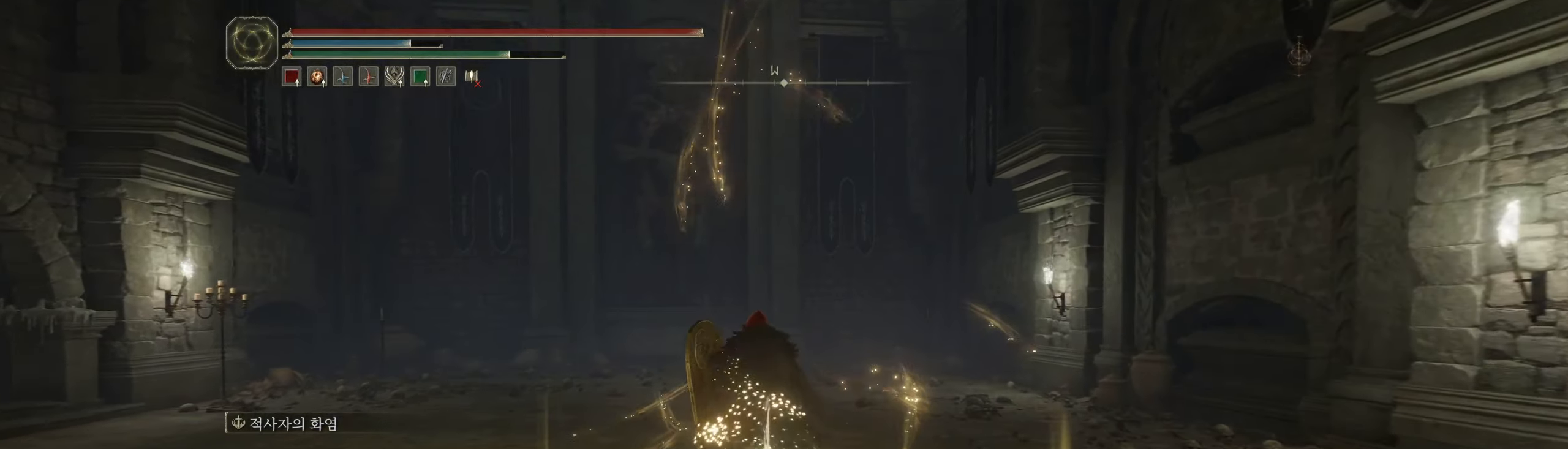
{"buttons": [], "left_stick": "up-left", "events": [[200, "left_stick", "up-left"]]}
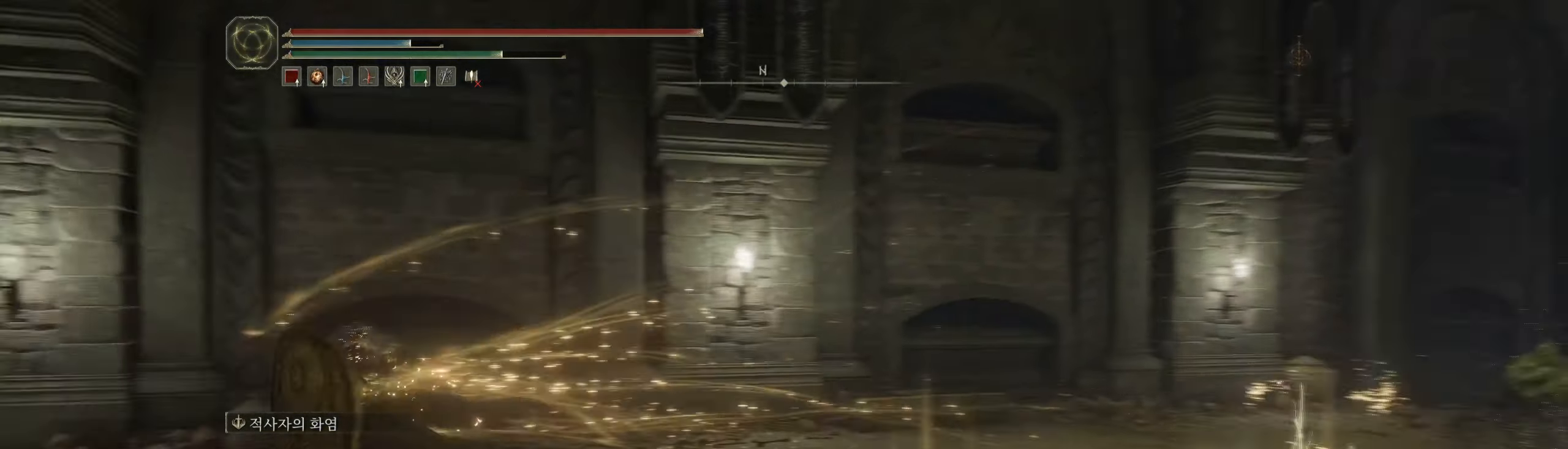
{"buttons": [], "left_stick": "up-left", "events": []}
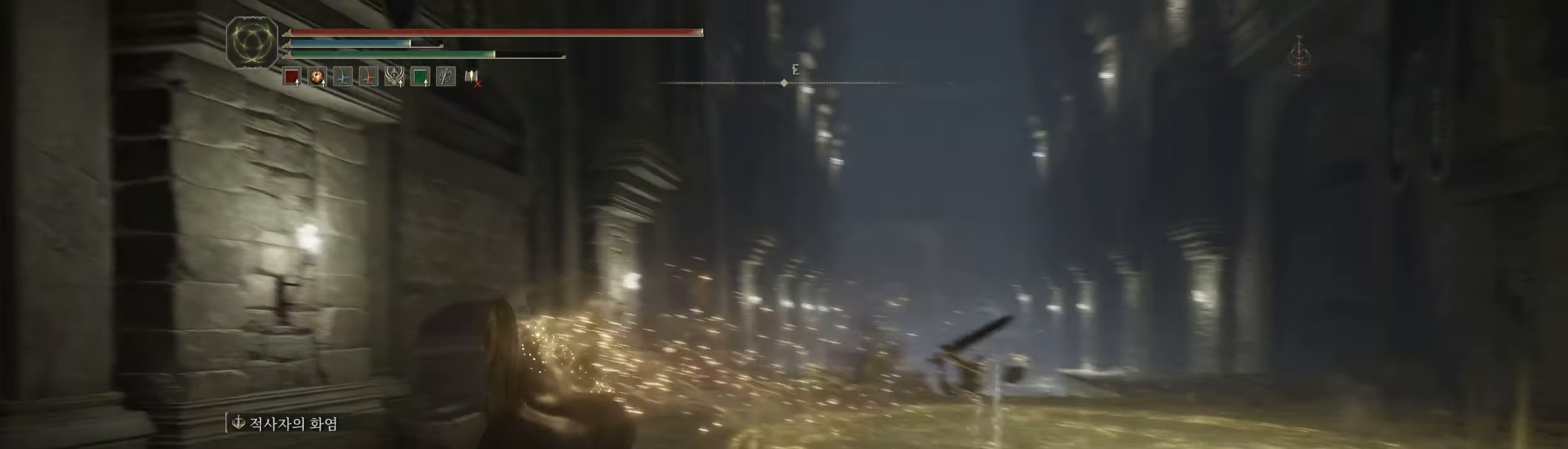
{"buttons": [], "left_stick": "up-right", "events": [[150, "left_stick", "up"], [433, "left_stick", "up-right"]]}
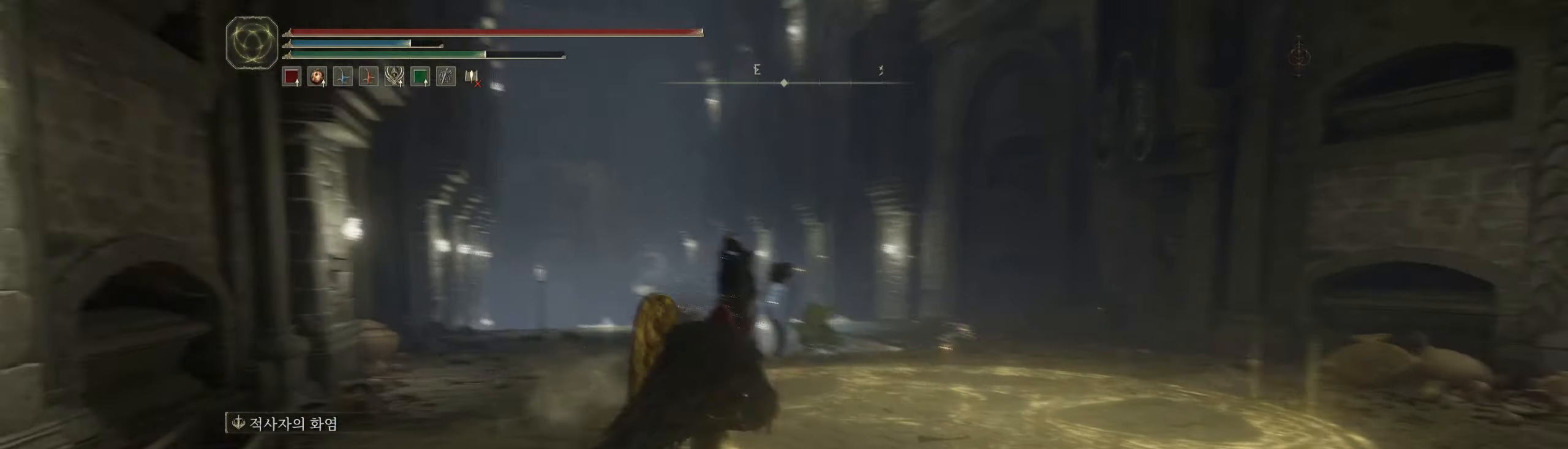
{"buttons": [], "left_stick": "right", "events": [[267, "left_stick", "right"]]}
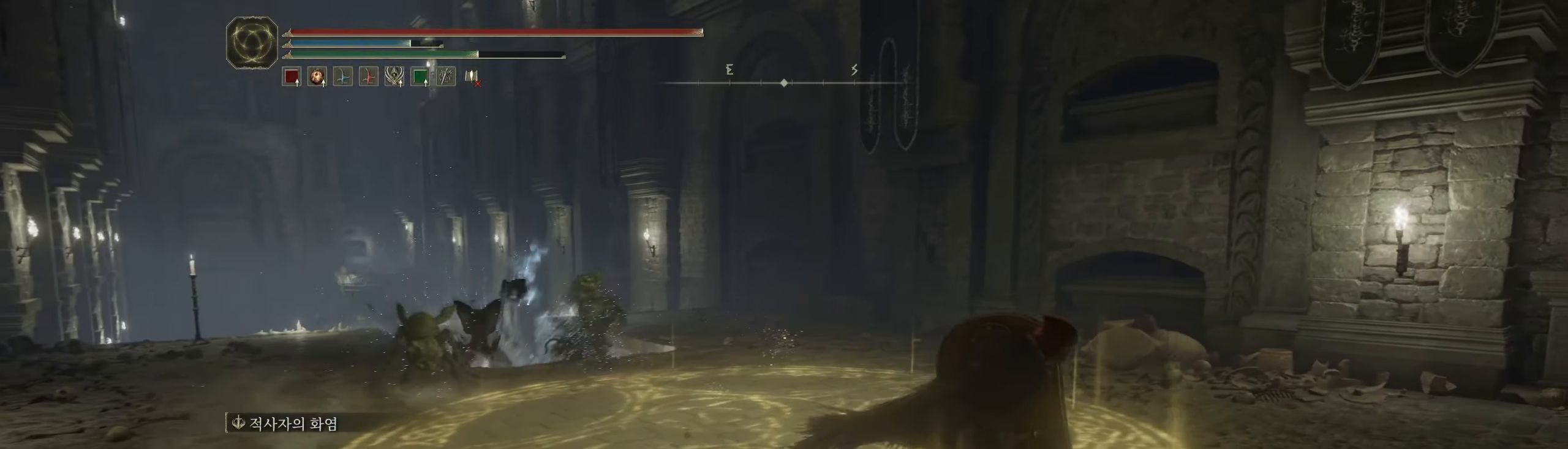
{"buttons": [], "left_stick": "down-left", "events": [[67, "left_stick", "down-right"], [217, "left_stick", "down-left"]]}
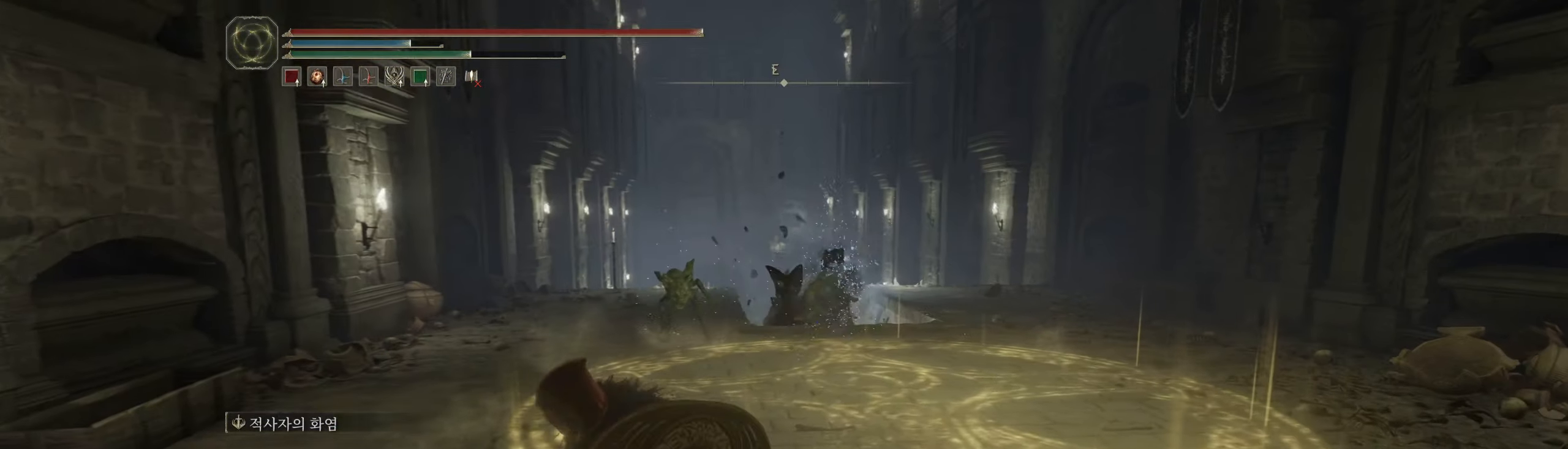
{"buttons": [], "left_stick": "down-right", "events": [[33, "left_stick", "down"], [450, "left_stick", "down-right"]]}
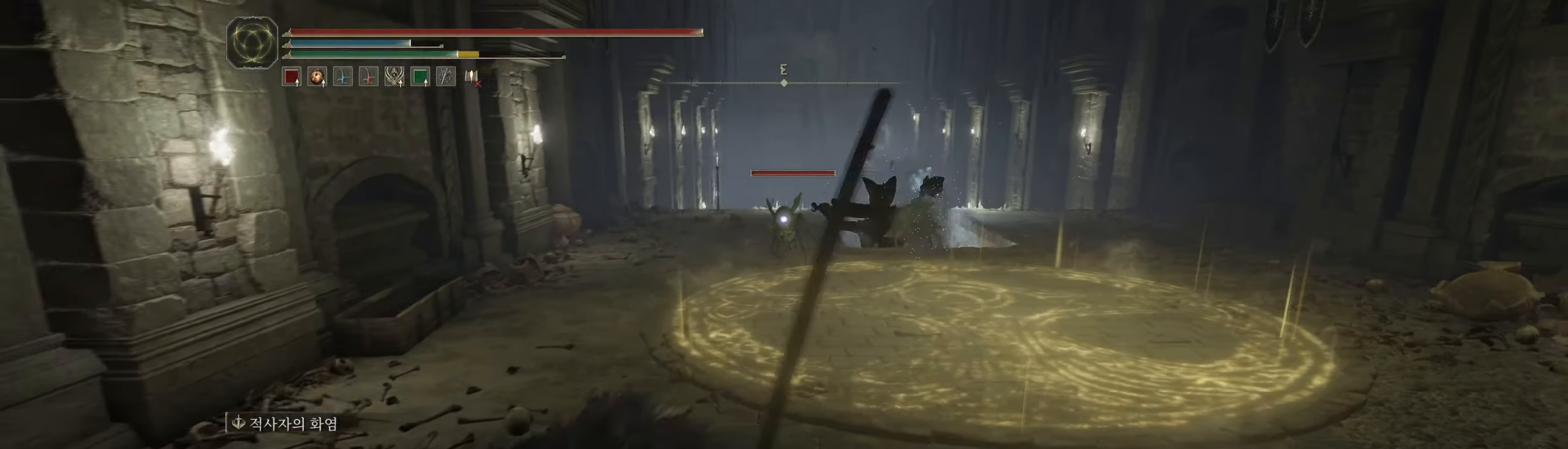
{"buttons": [], "left_stick": "down-right", "events": []}
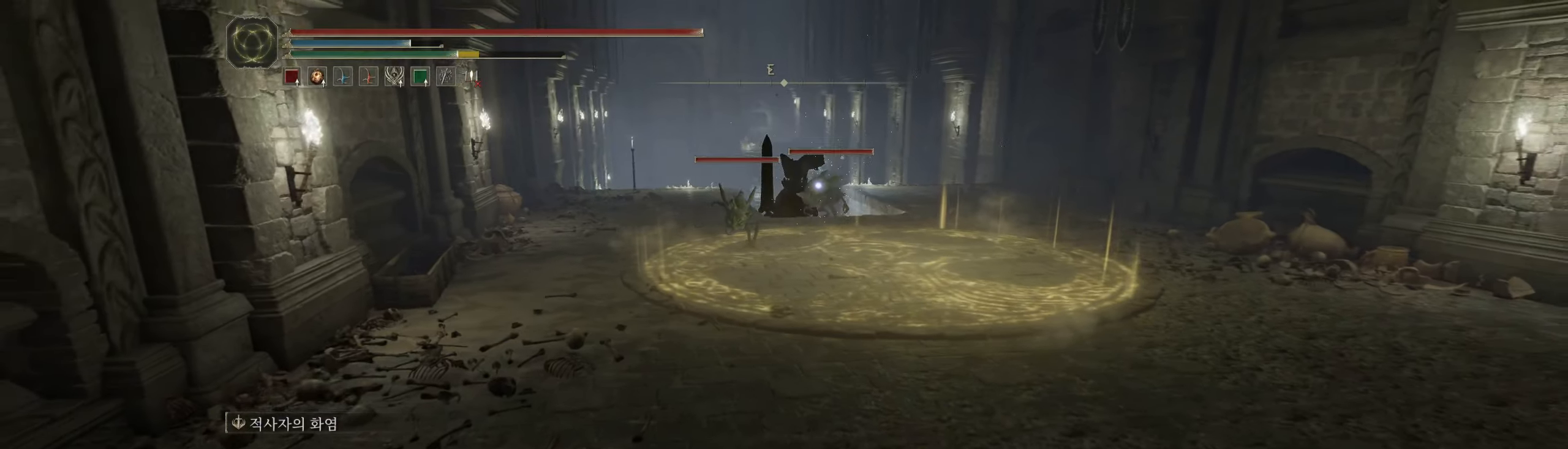
{"buttons": [], "left_stick": "down-right", "events": []}
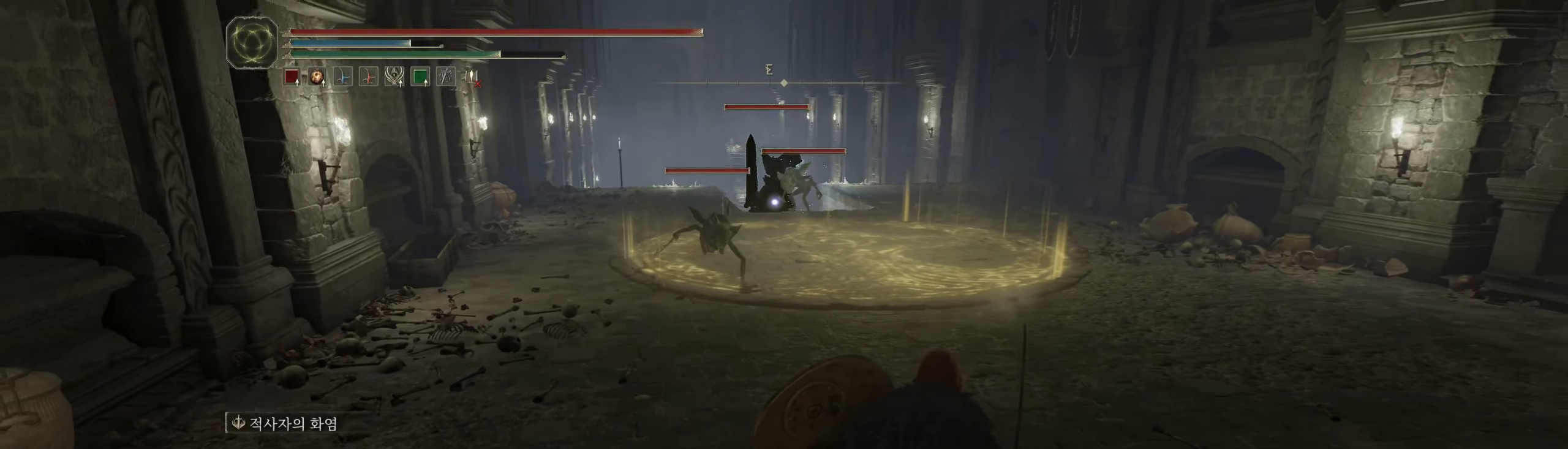
{"buttons": [], "left_stick": "right", "events": [[84, "left_stick", "right"]]}
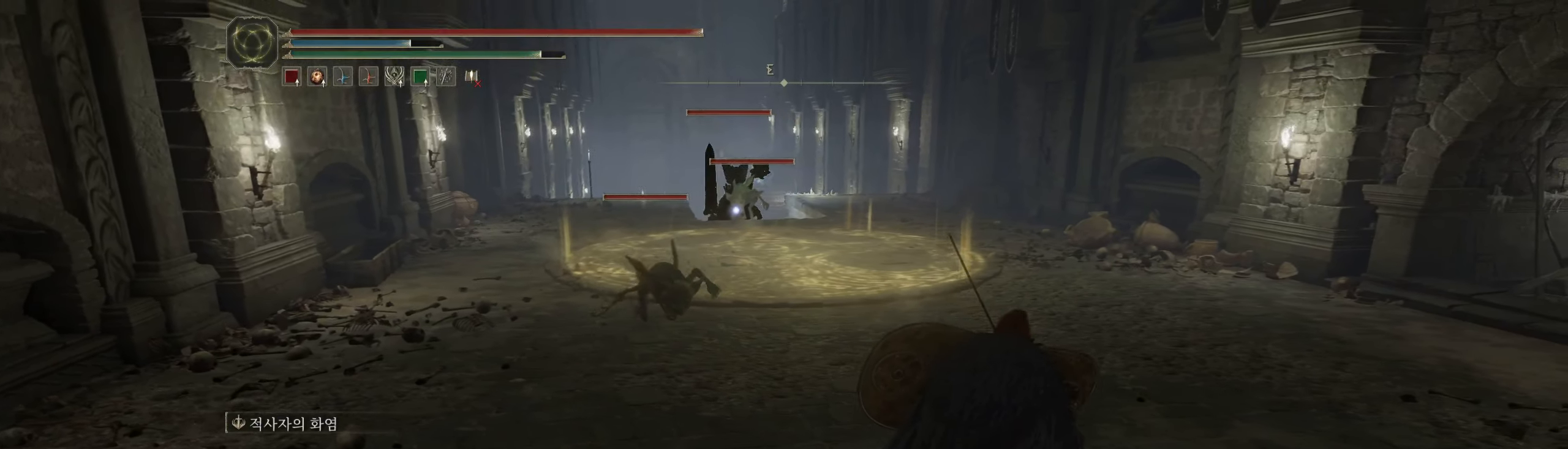
{"buttons": [], "left_stick": "down-left", "events": [[267, "left_stick", "down-right"], [500, "left_stick", "down-left"]]}
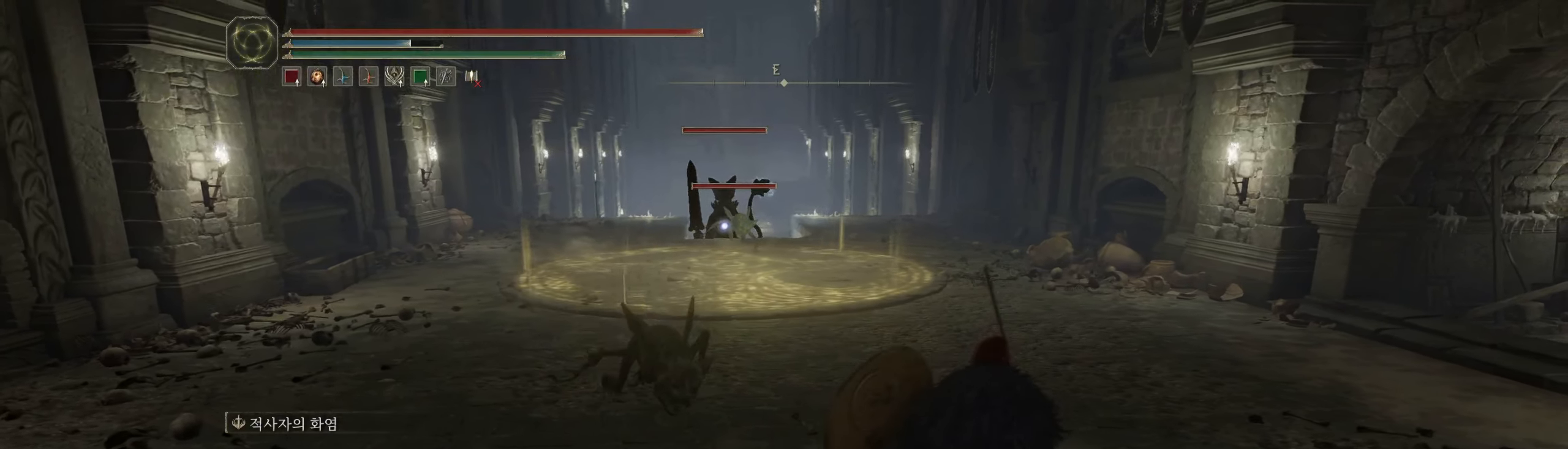
{"buttons": [], "left_stick": "up-left", "events": [[134, "left_stick", "left"], [500, "left_stick", "up-left"]]}
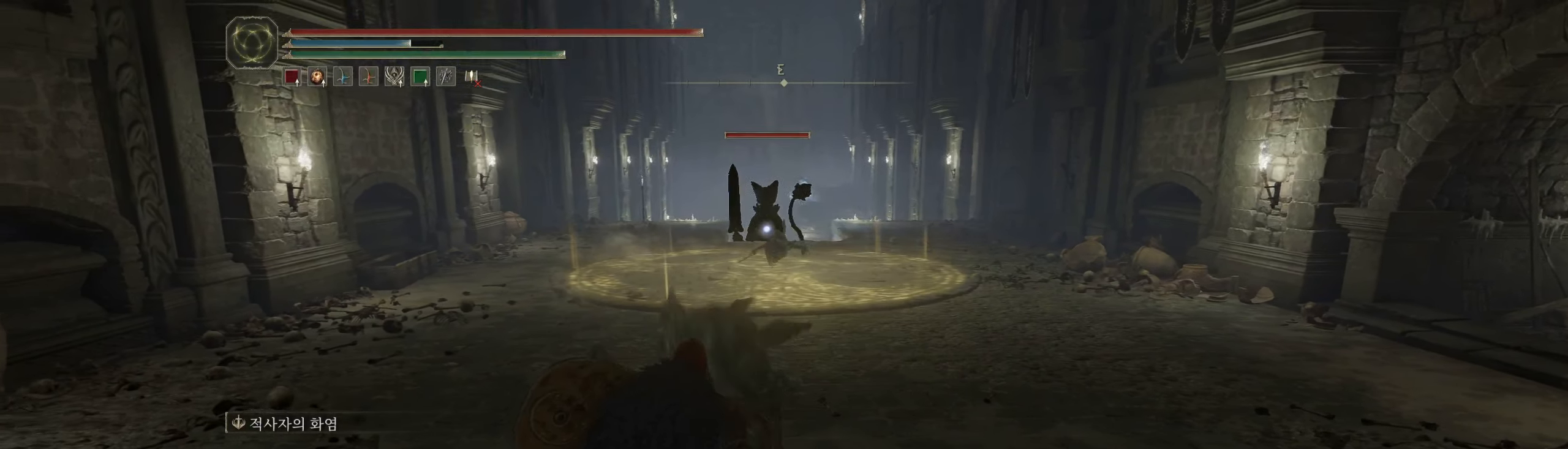
{"buttons": [], "left_stick": "up-left", "events": [[234, "B", "down"], [450, "B", "up"]]}
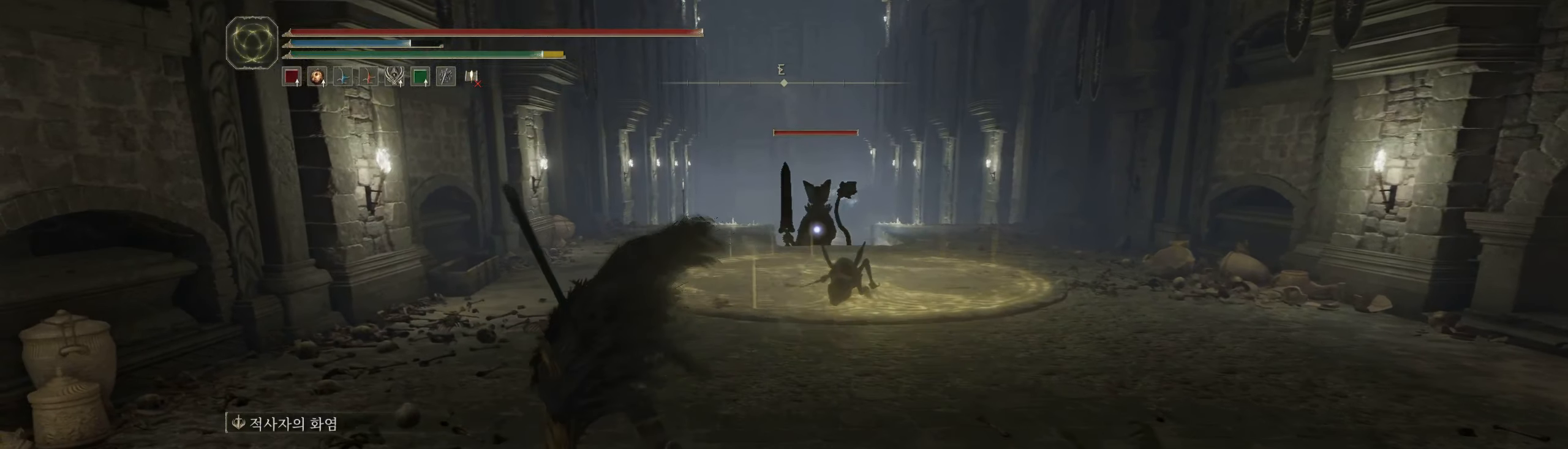
{"buttons": [], "left_stick": "up-left", "events": []}
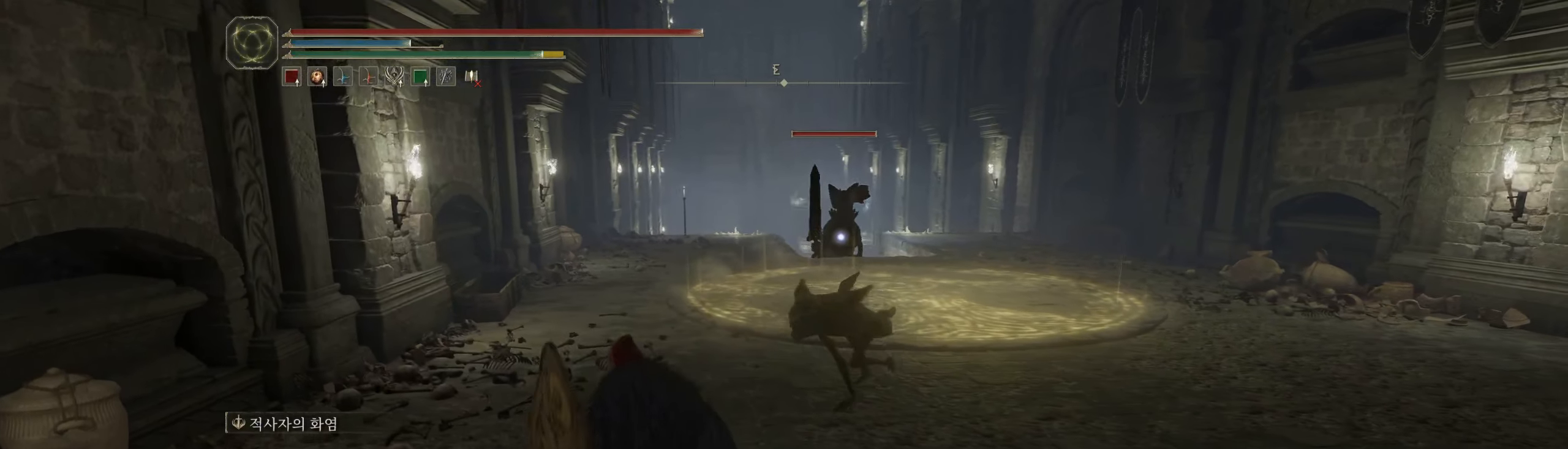
{"buttons": [], "left_stick": "up-left", "events": [[150, "B", "down"], [300, "B", "up"]]}
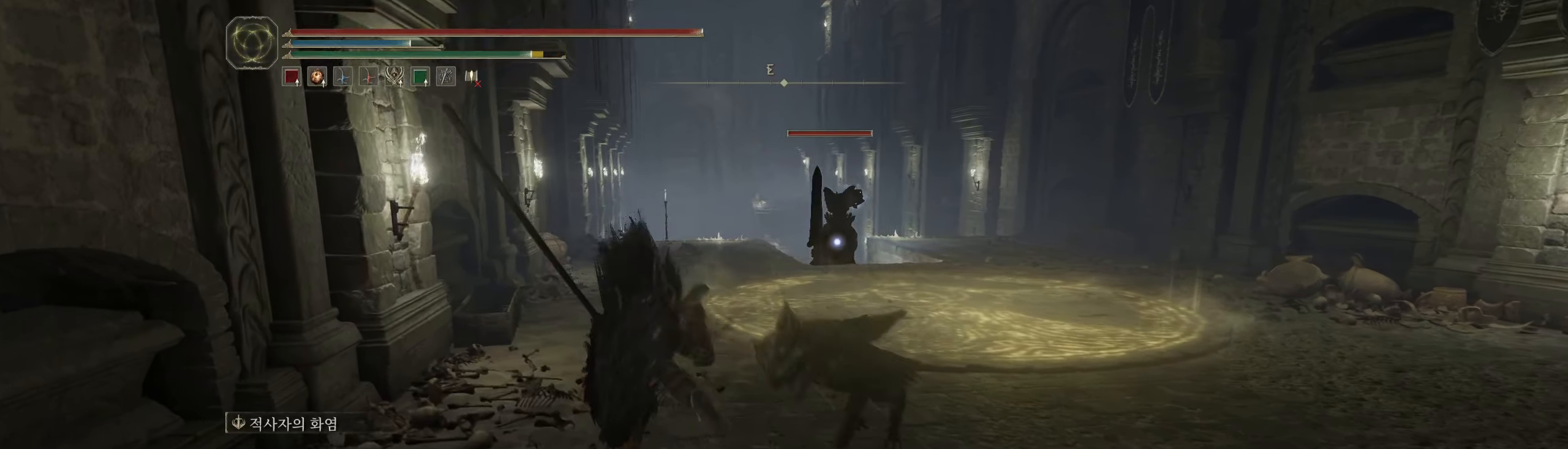
{"buttons": ["B"], "left_stick": "up-left", "events": [[467, "B", "down"]]}
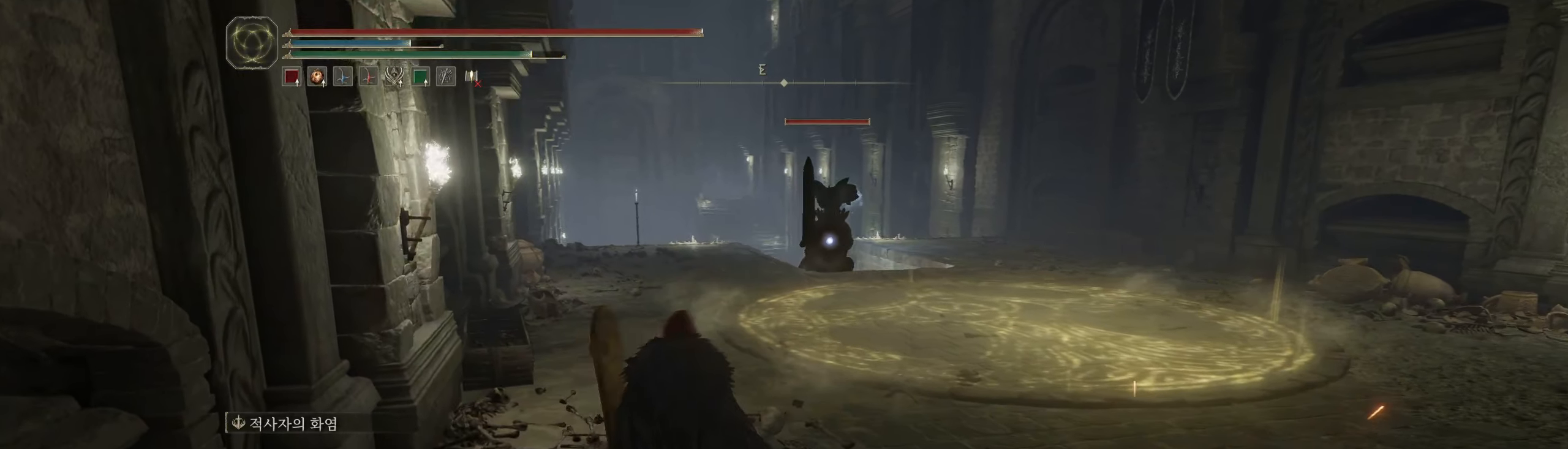
{"buttons": [], "left_stick": "center", "events": [[84, "left_stick", "up"], [117, "B", "up"], [417, "left_stick", "center"]]}
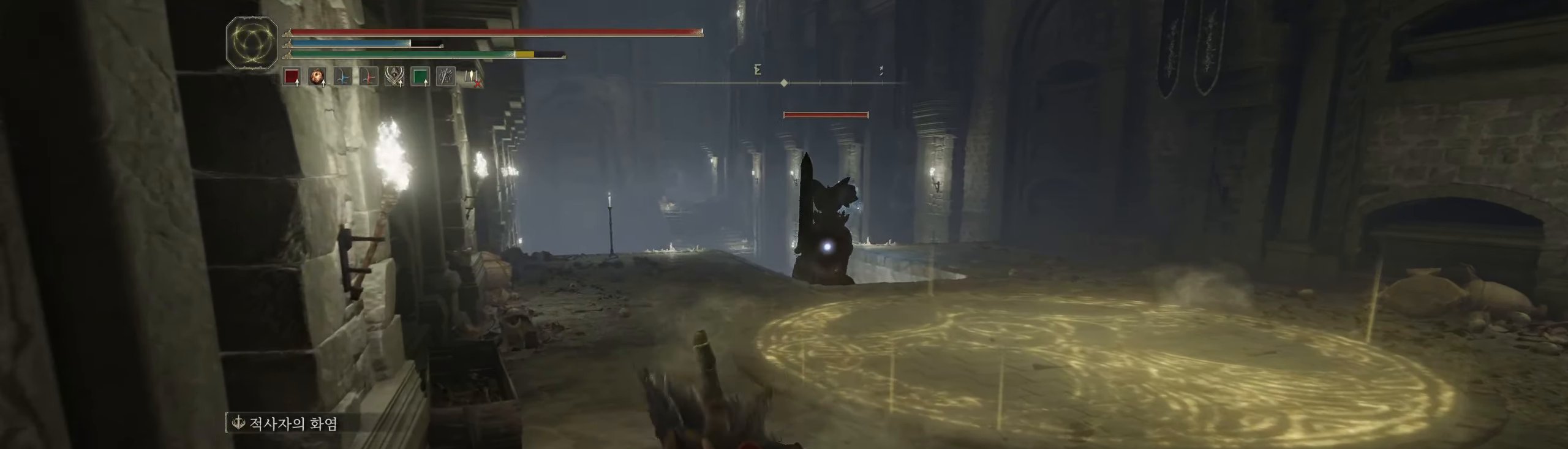
{"buttons": [], "left_stick": "center", "events": []}
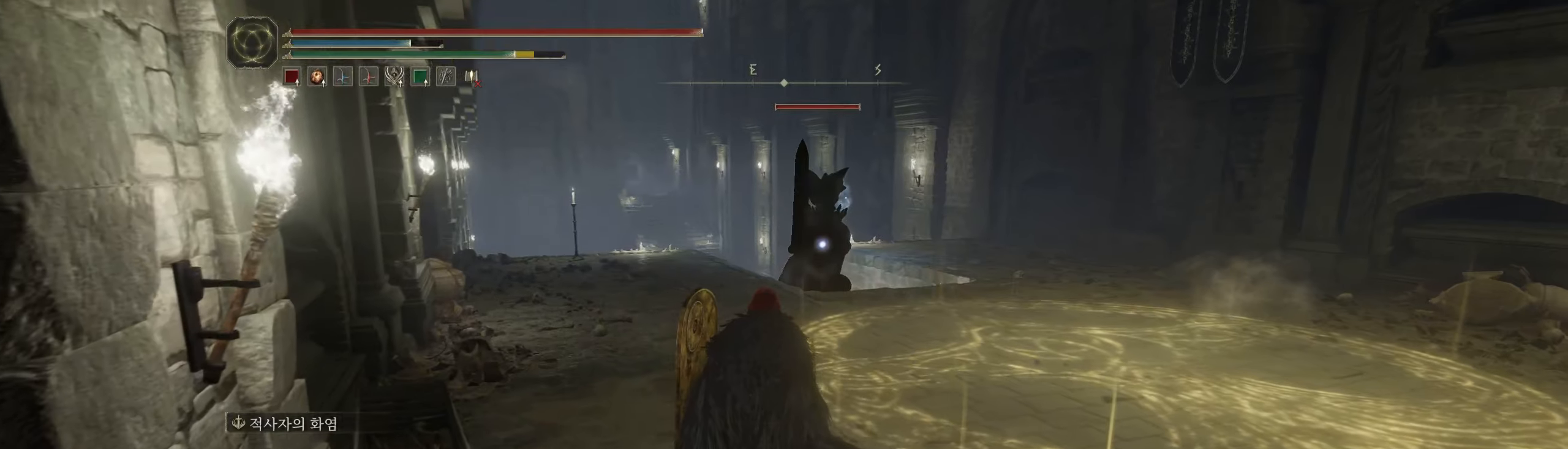
{"buttons": [], "left_stick": "up-right"}
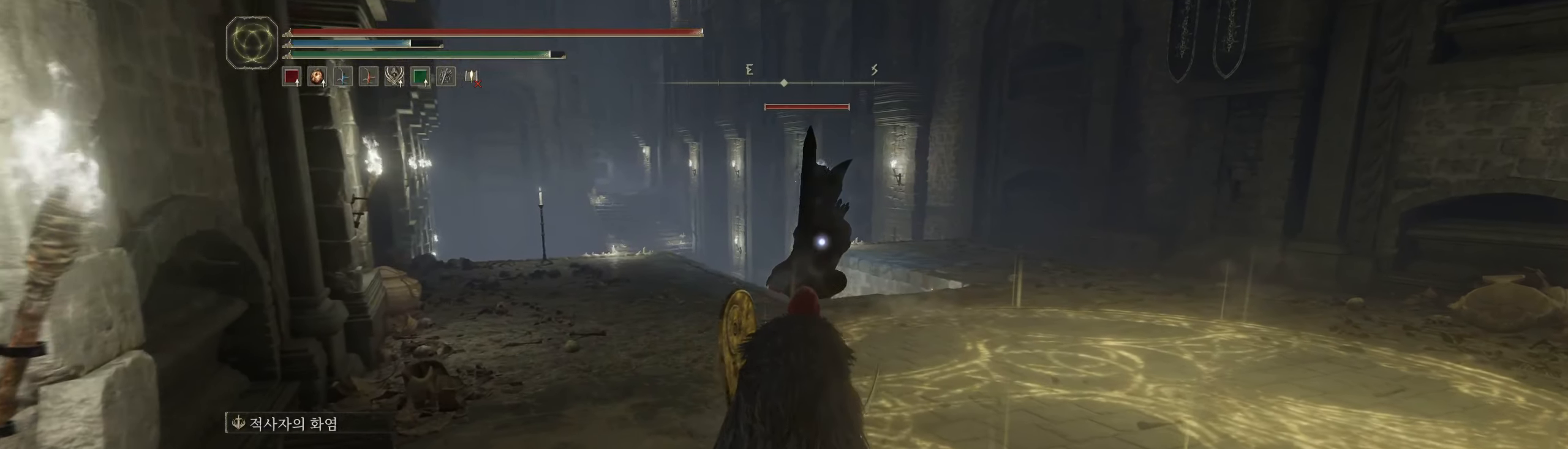
{"buttons": [], "left_stick": "up-right", "events": []}
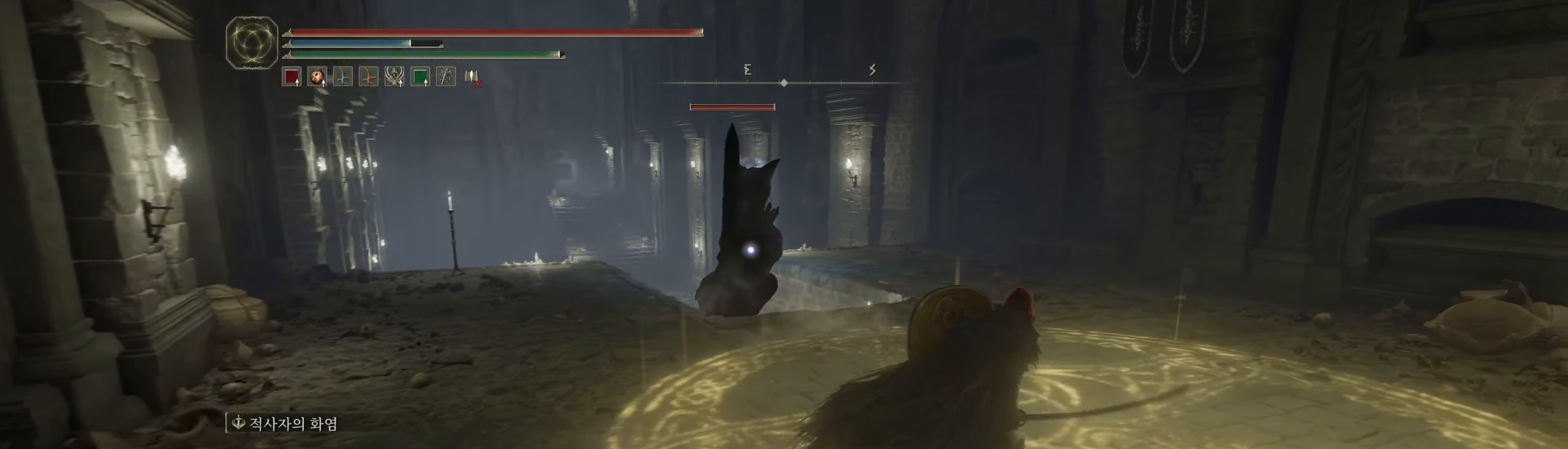
{"buttons": [], "left_stick": "up-right", "events": []}
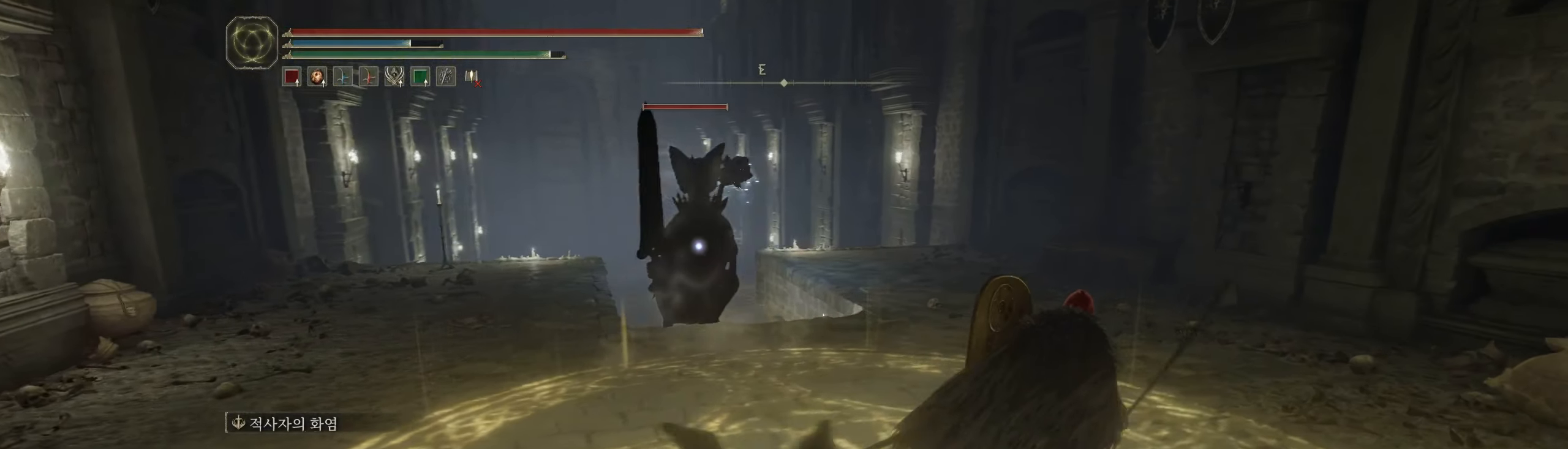
{"buttons": [], "left_stick": "right", "events": [[433, "left_stick", "right"]]}
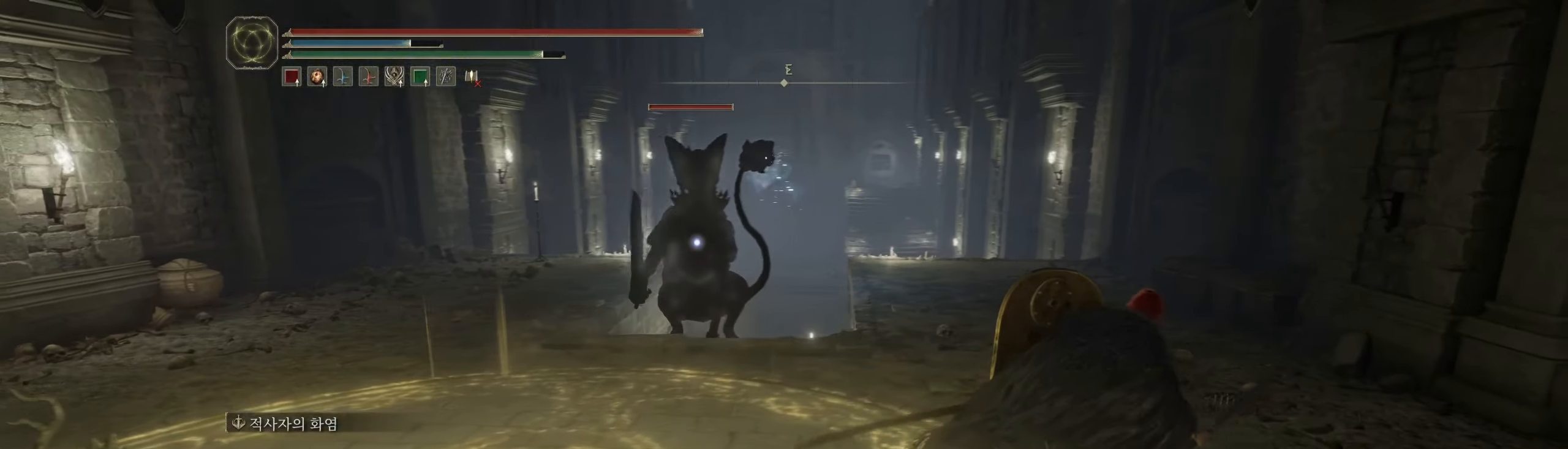
{"buttons": [], "left_stick": "down-left", "events": [[83, "left_stick", "down"], [400, "left_stick", "down-left"]]}
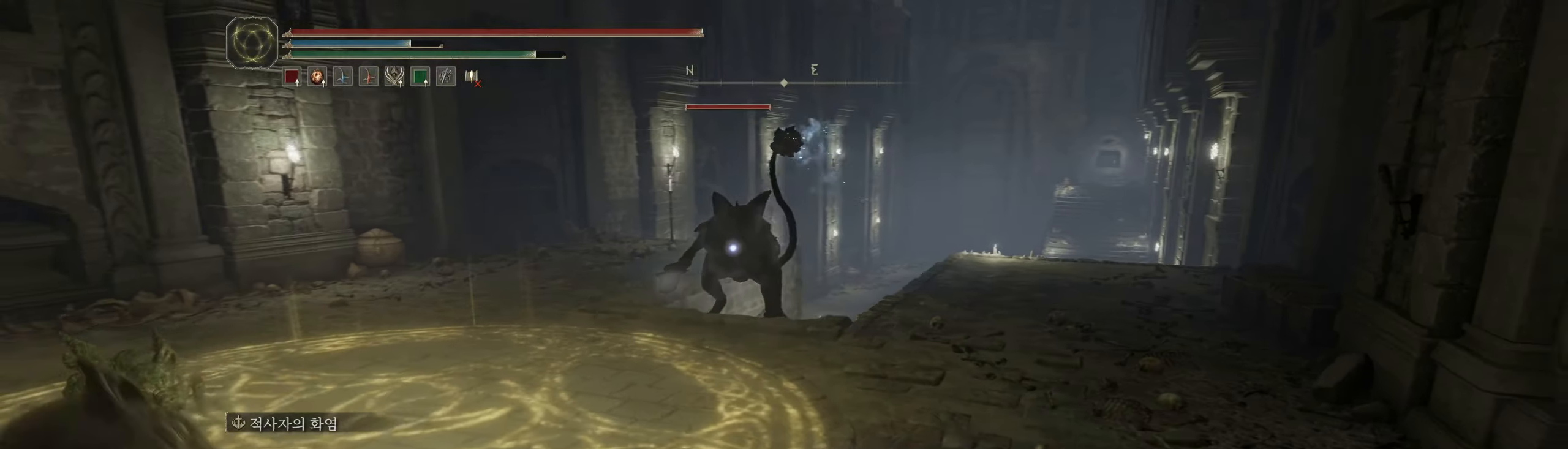
{"buttons": [], "left_stick": "down-left", "events": []}
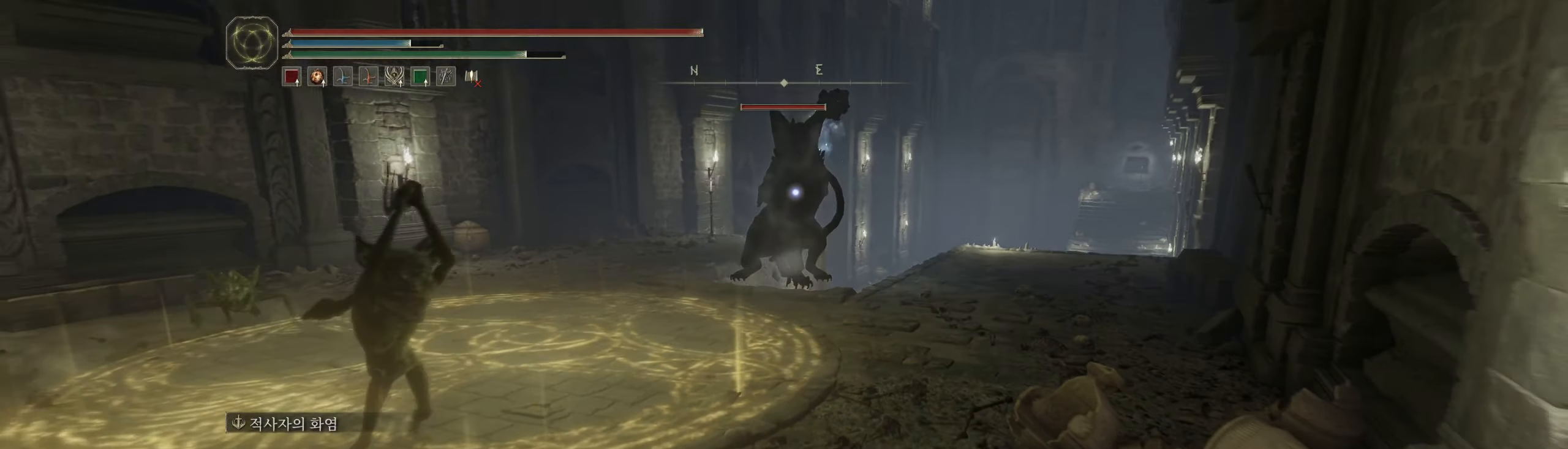
{"buttons": [], "left_stick": "down-left", "events": []}
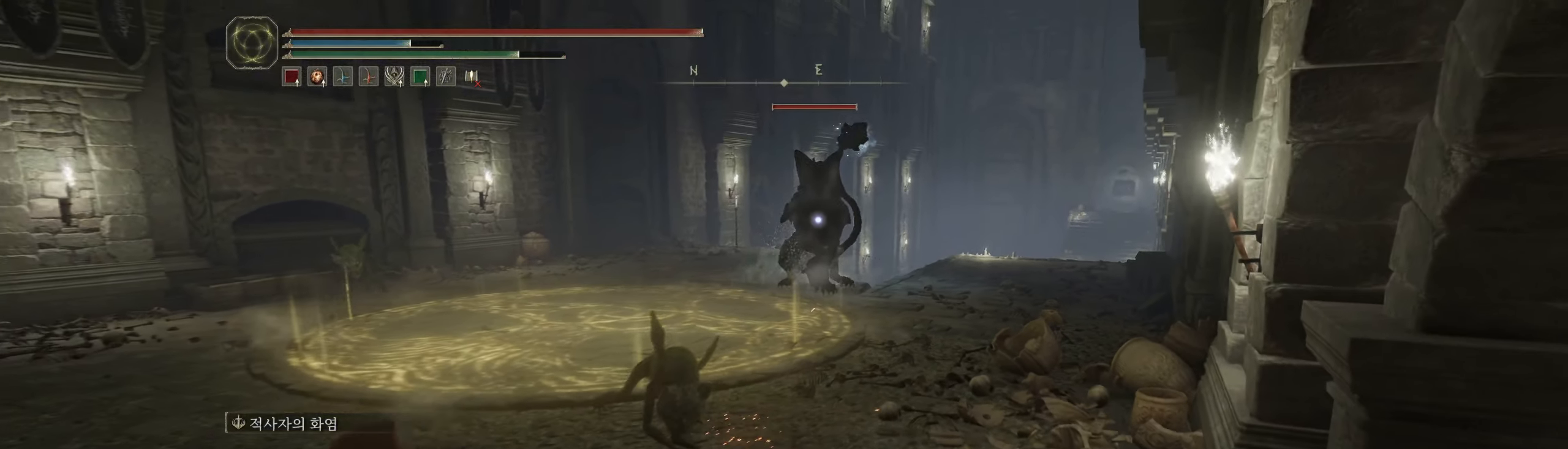
{"buttons": [], "left_stick": "down-left", "events": []}
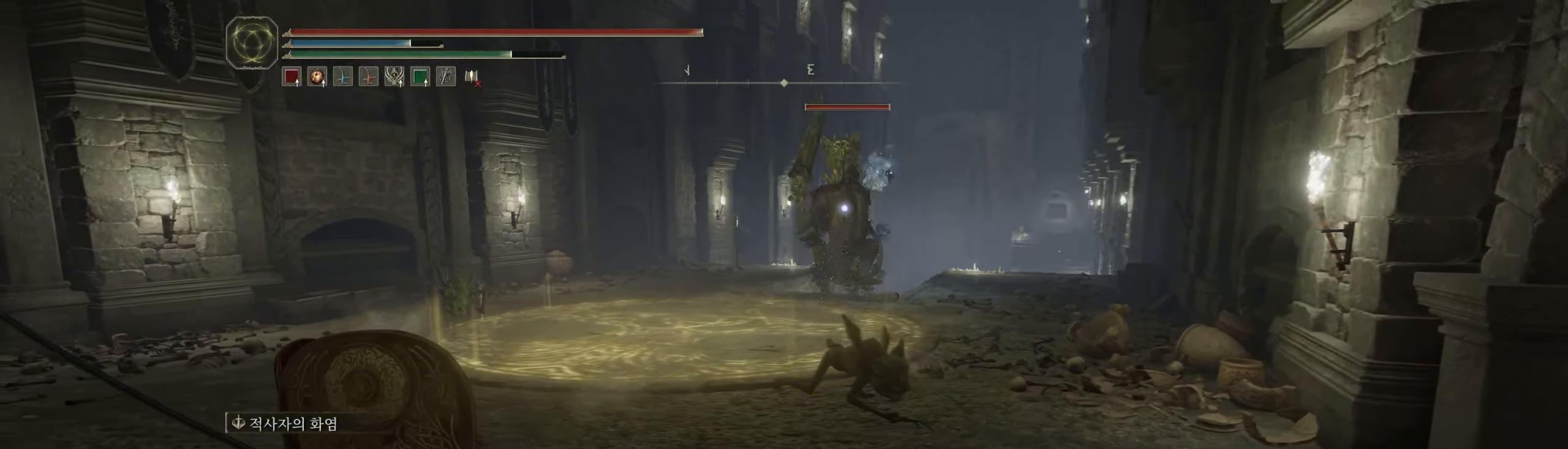
{"buttons": [], "left_stick": "left", "events": [[250, "left_stick", "left"]]}
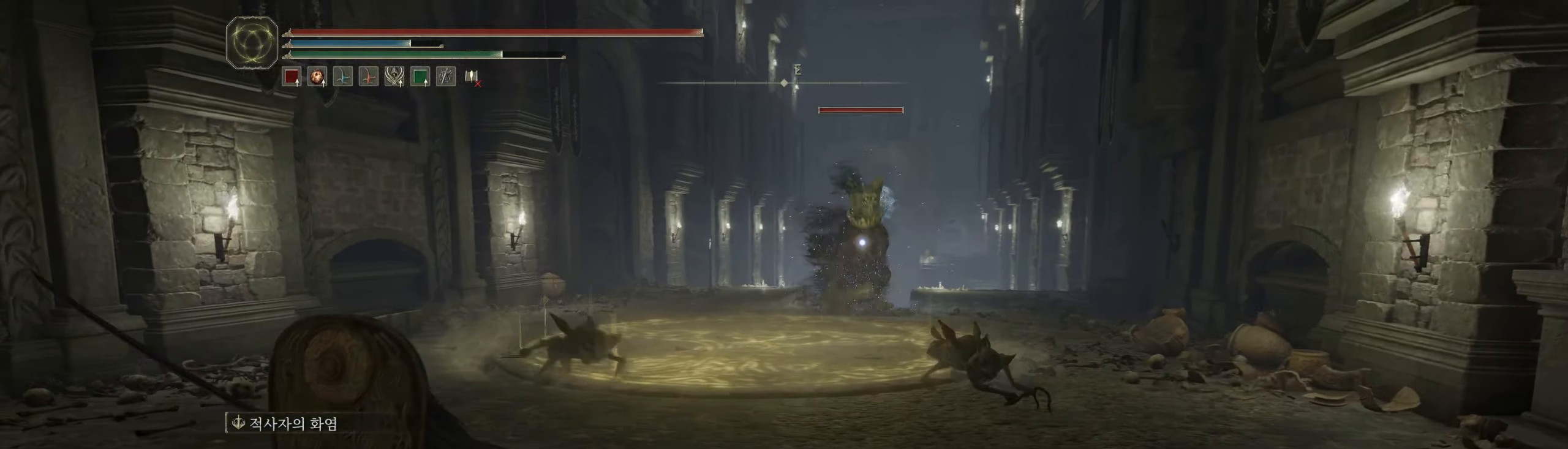
{"buttons": [], "left_stick": "up-left", "events": [[333, "left_stick", "up-left"]]}